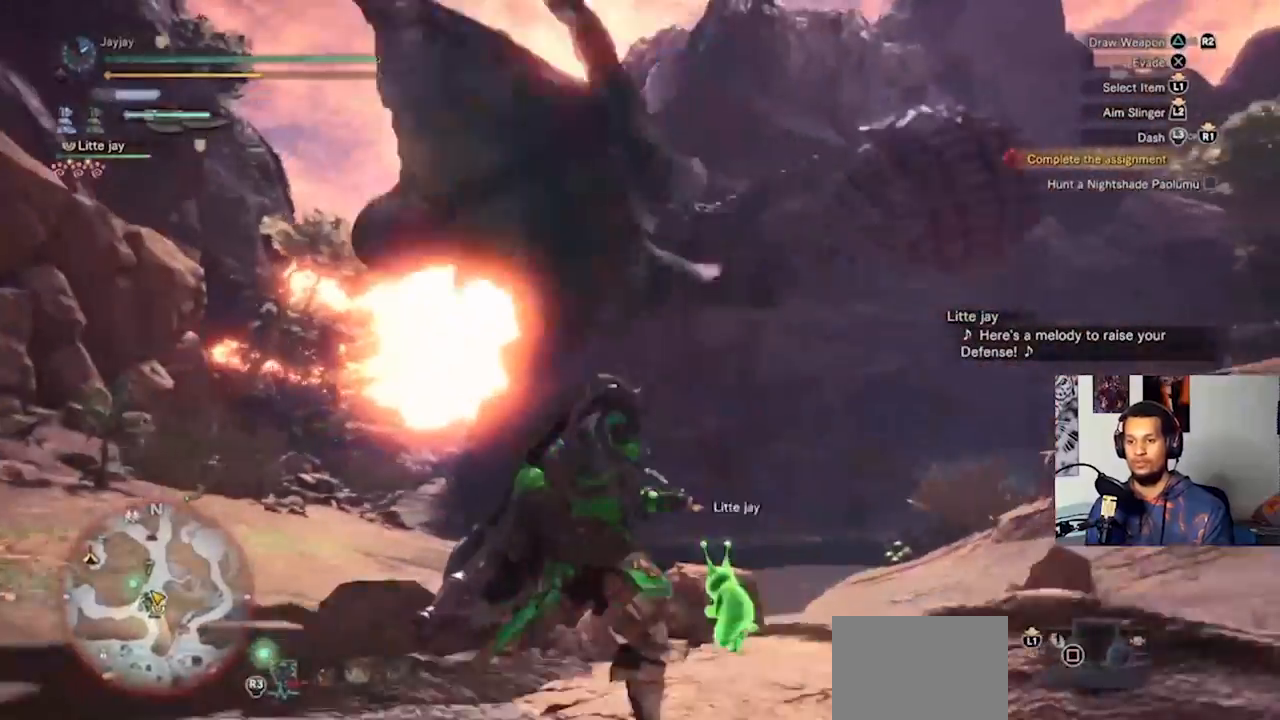
Gameplay with a controller (PlayStation layout); each line is a JSON object with the inputs held at the frame after it. "events" lists button and stick changes between this image and that frame as [ms after this image, input, new state], when the widget could be followed in between. Not read: R3.
{"buttons": [], "left_stick": "up-right", "right_stick": "down-left", "events": [[100, "left_stick", "up-right"], [467, "right_stick", "down-left"]]}
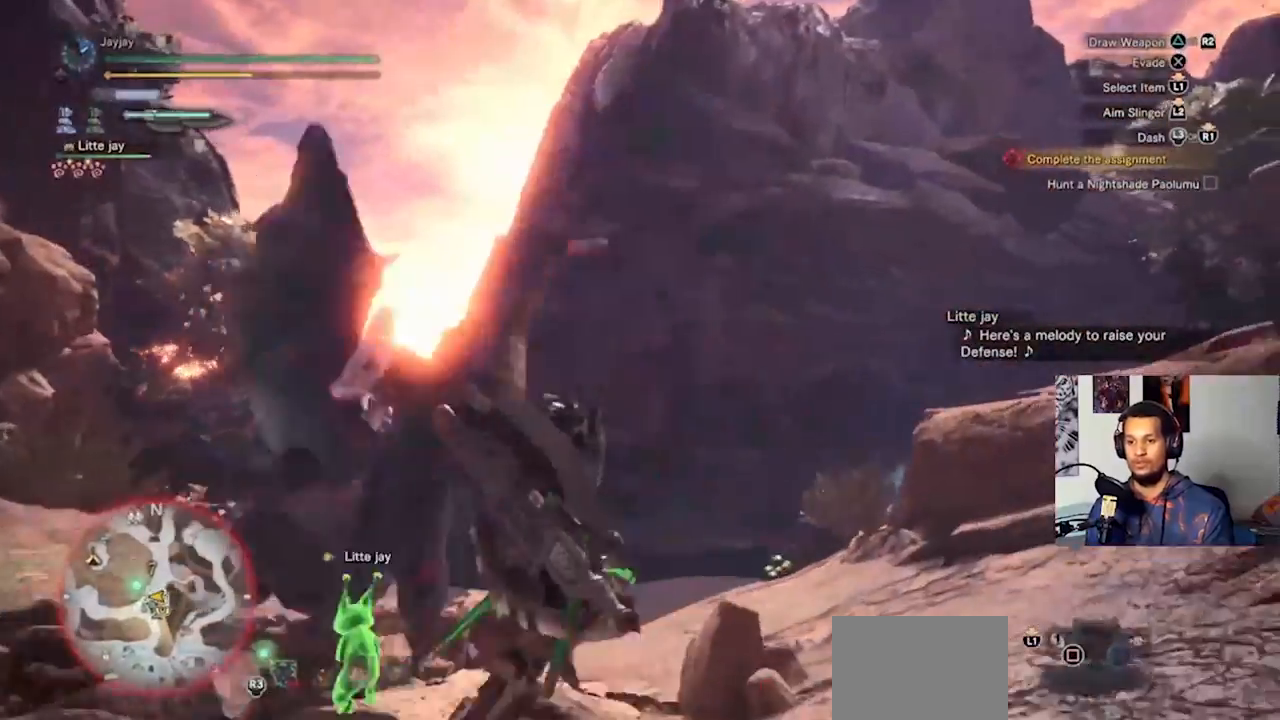
{"buttons": [], "left_stick": "down-left", "right_stick": "center", "events": [[200, "left_stick", "center"], [200, "right_stick", "center"], [267, "left_stick", "down-left"]]}
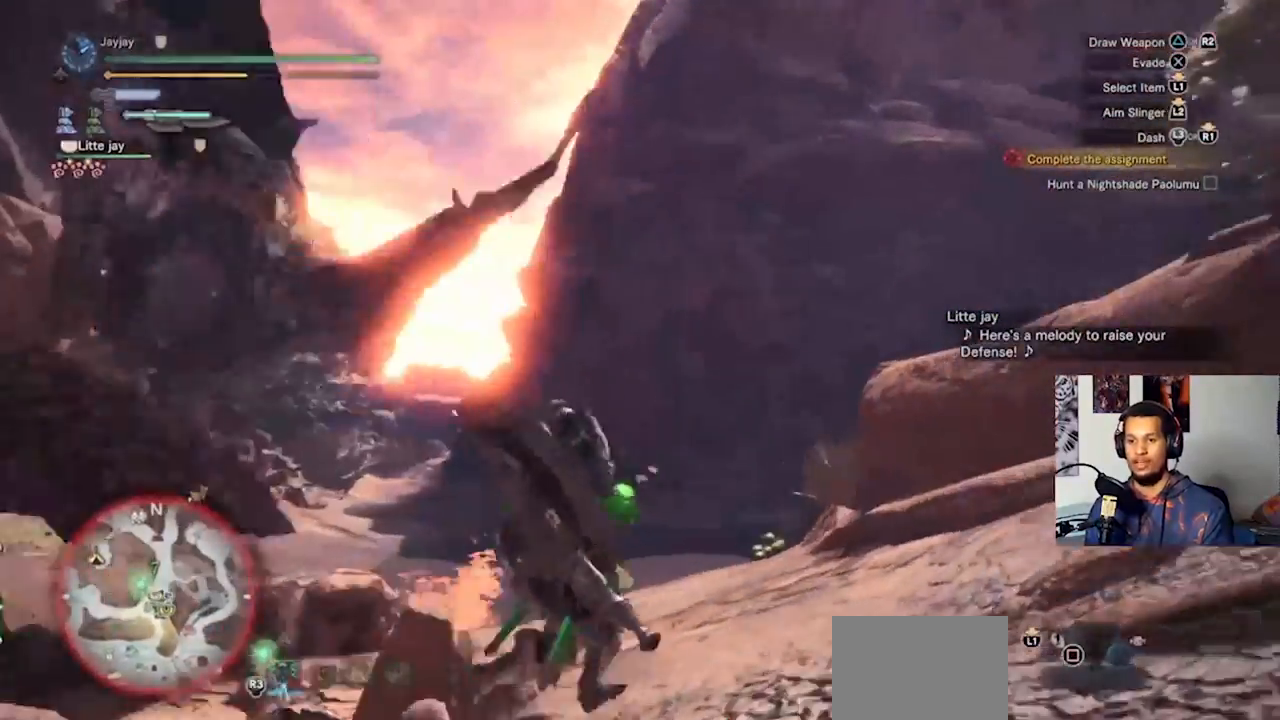
{"buttons": [], "left_stick": "down-left", "right_stick": "center", "events": [[300, "right_stick", "left"], [467, "right_stick", "center"]]}
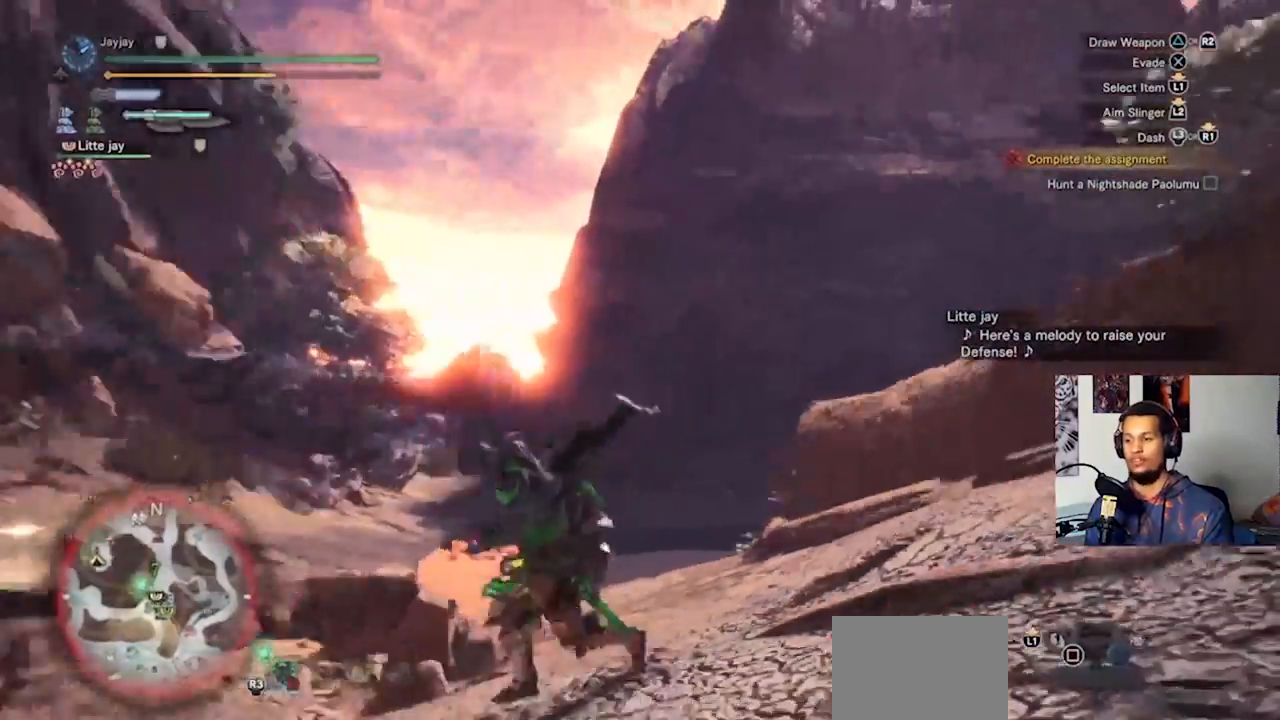
{"buttons": [], "left_stick": "left", "right_stick": "center", "events": [[233, "left_stick", "left"]]}
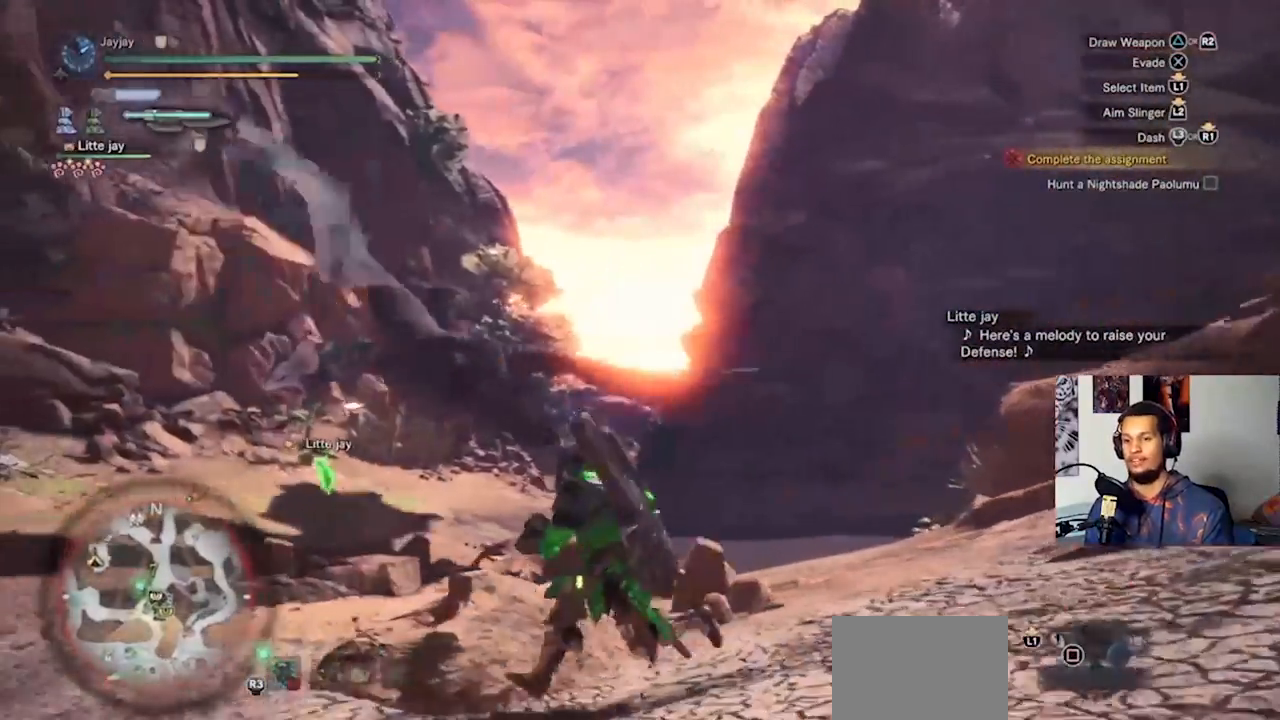
{"buttons": [], "left_stick": "left", "right_stick": "center", "events": [[200, "right_stick", "down-right"], [433, "right_stick", "center"]]}
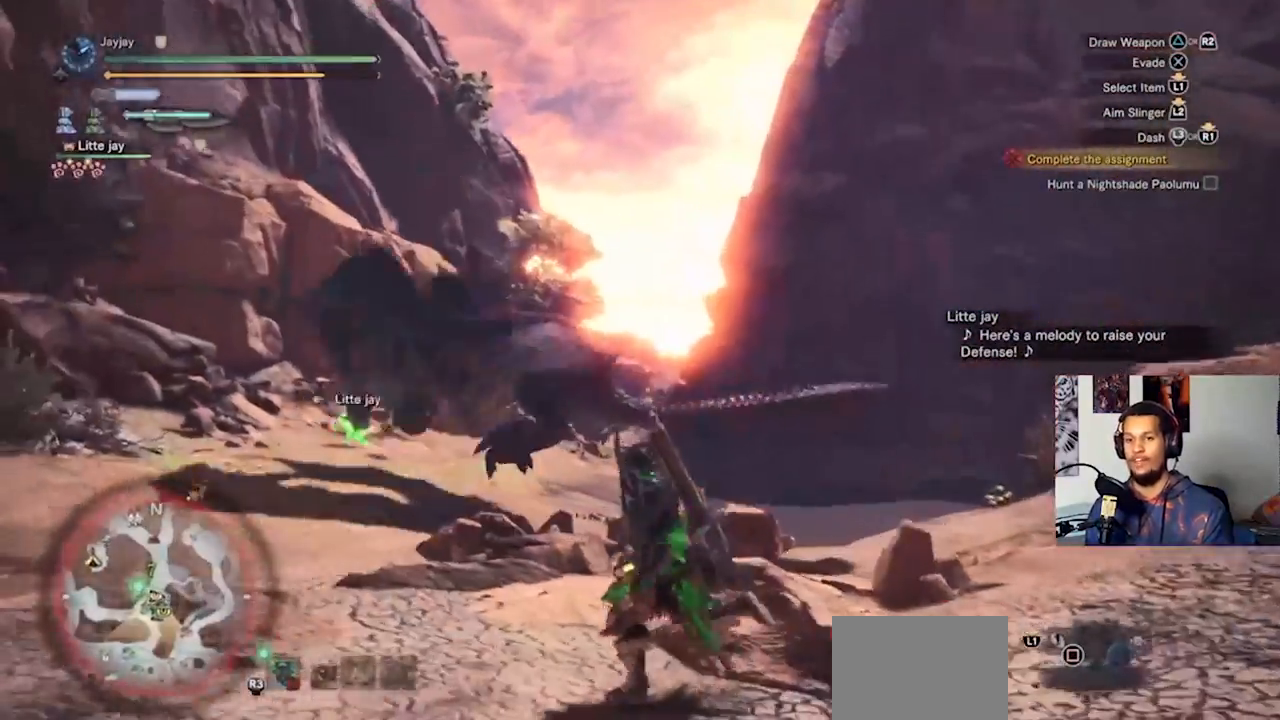
{"buttons": [], "left_stick": "down-left", "right_stick": "center", "events": [[167, "left_stick", "center"], [333, "left_stick", "left"], [467, "left_stick", "down-left"]]}
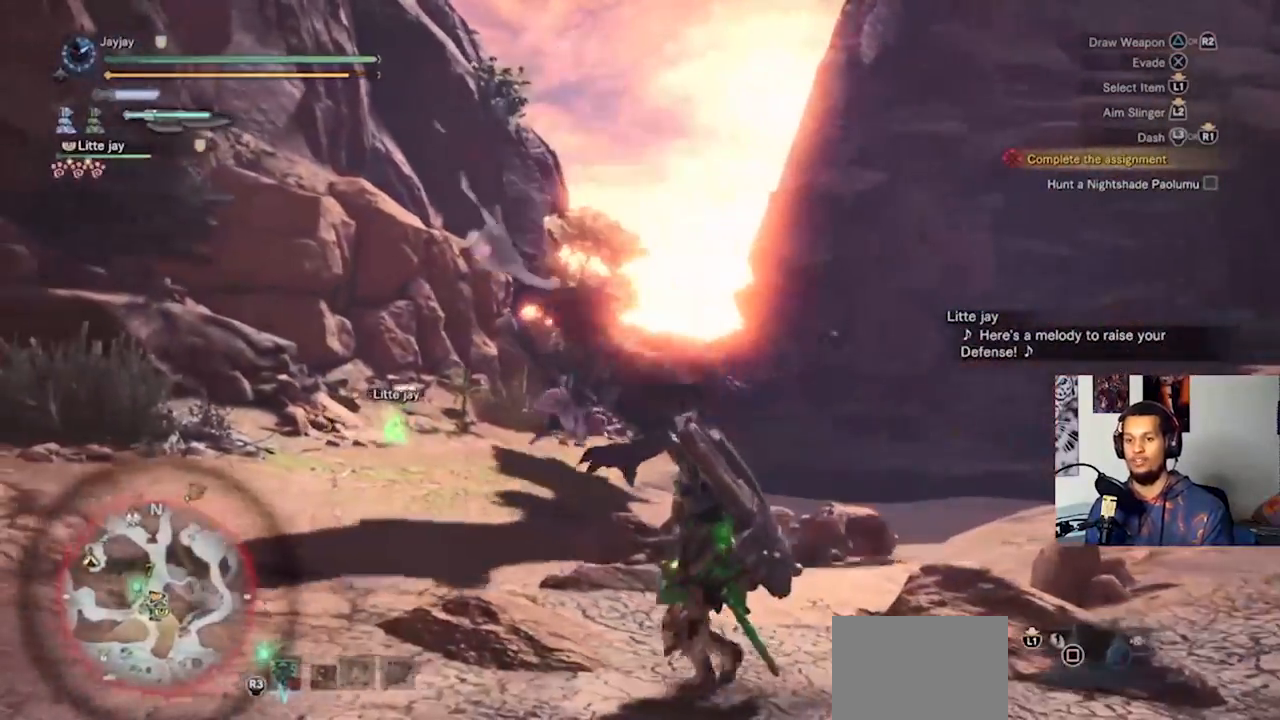
{"buttons": [], "left_stick": "up-right", "right_stick": "center", "events": [[33, "left_stick", "down"], [100, "left_stick", "down-right"], [500, "left_stick", "up-right"]]}
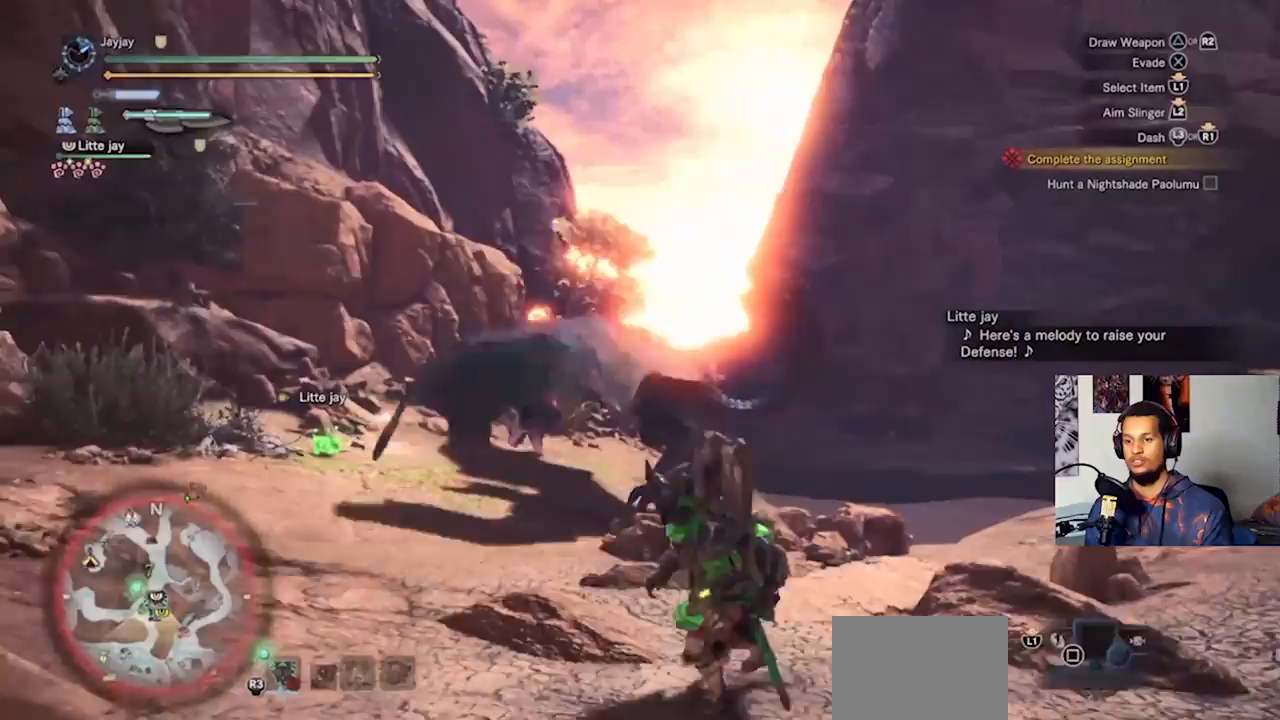
{"buttons": [], "left_stick": "up-right", "right_stick": "center", "events": [[200, "L3", "down"], [367, "L3", "up"]]}
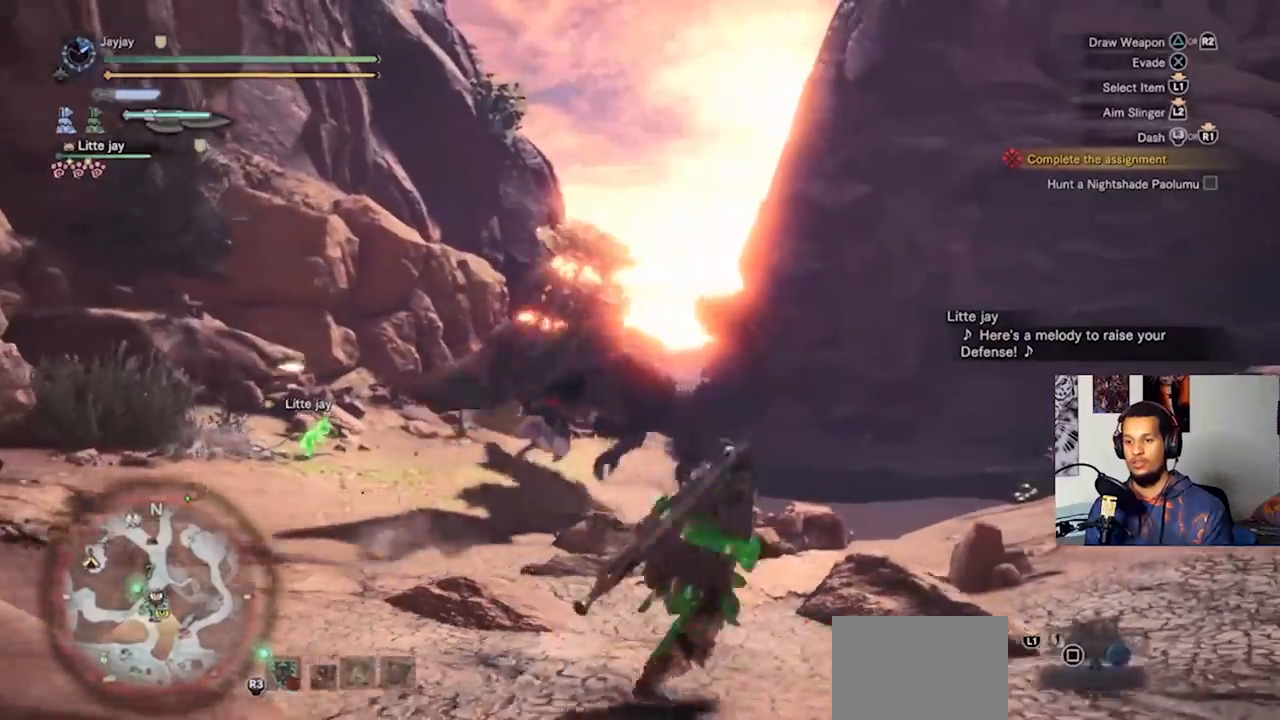
{"buttons": [], "left_stick": "up-right", "right_stick": "center", "events": []}
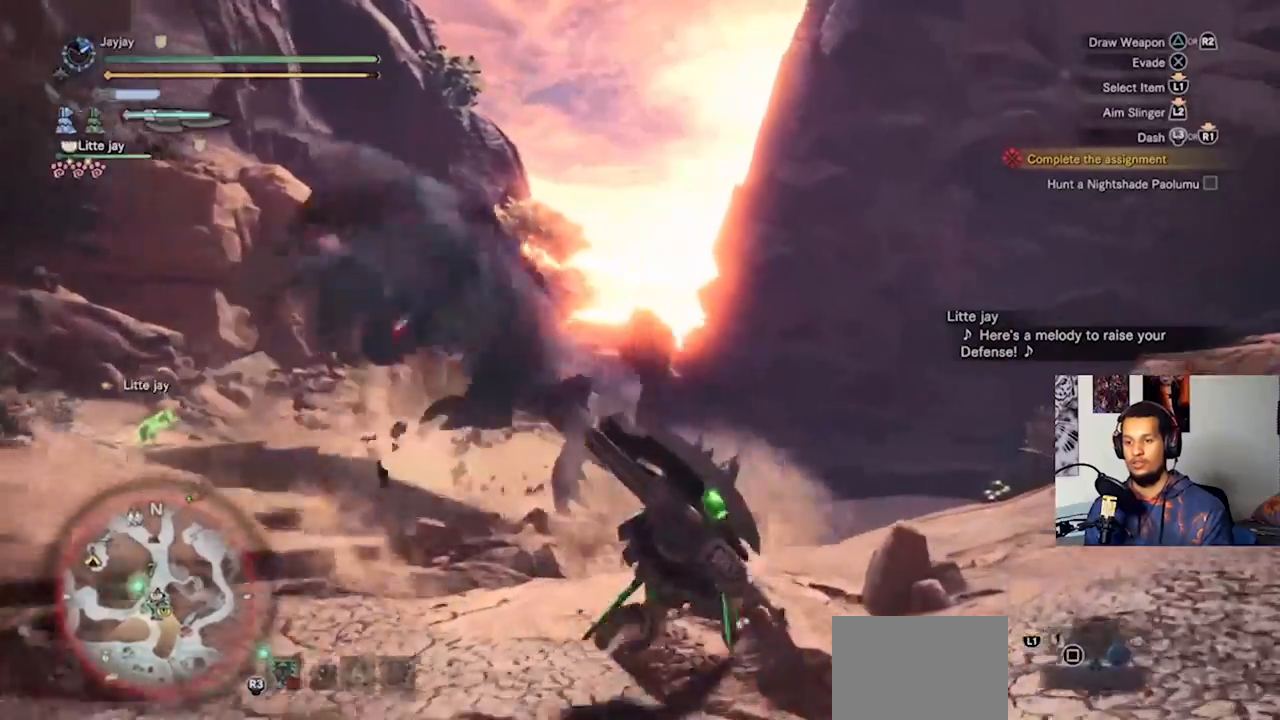
{"buttons": [], "left_stick": "up-right", "right_stick": "center", "events": [[333, "right_stick", "left"], [433, "right_stick", "center"]]}
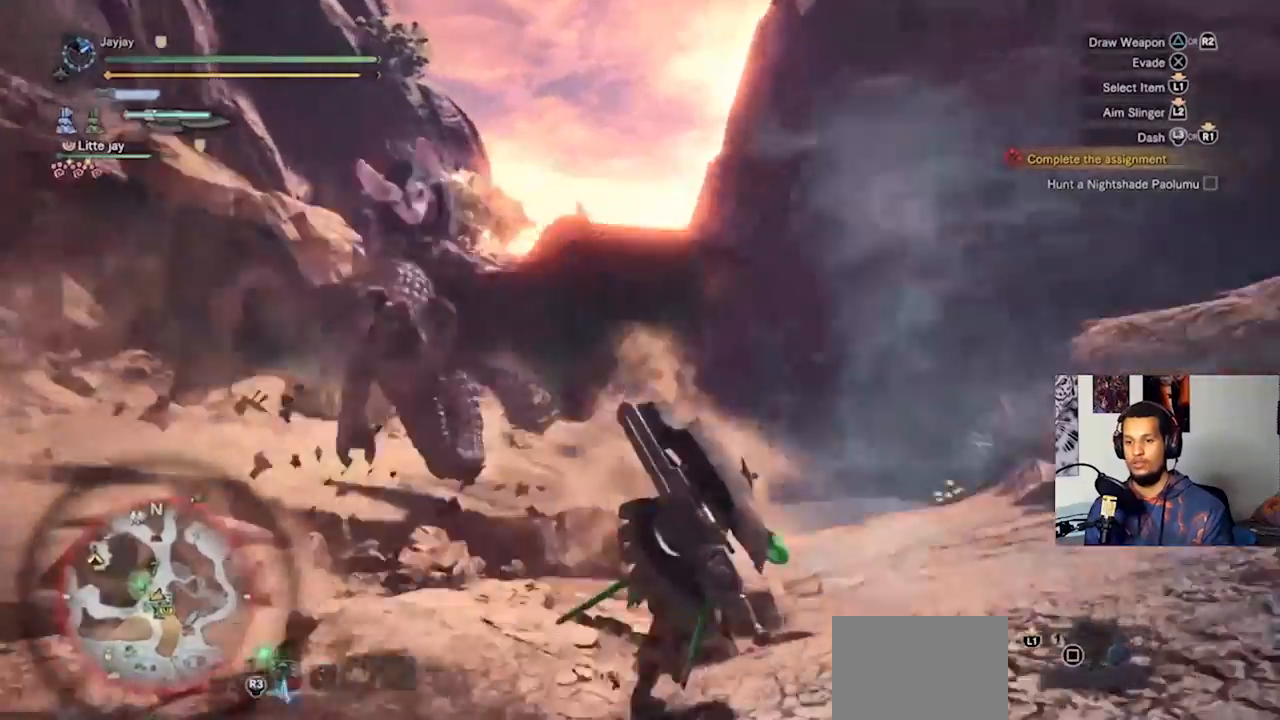
{"buttons": [], "left_stick": "up-right", "right_stick": "left", "events": [[233, "right_stick", "left"]]}
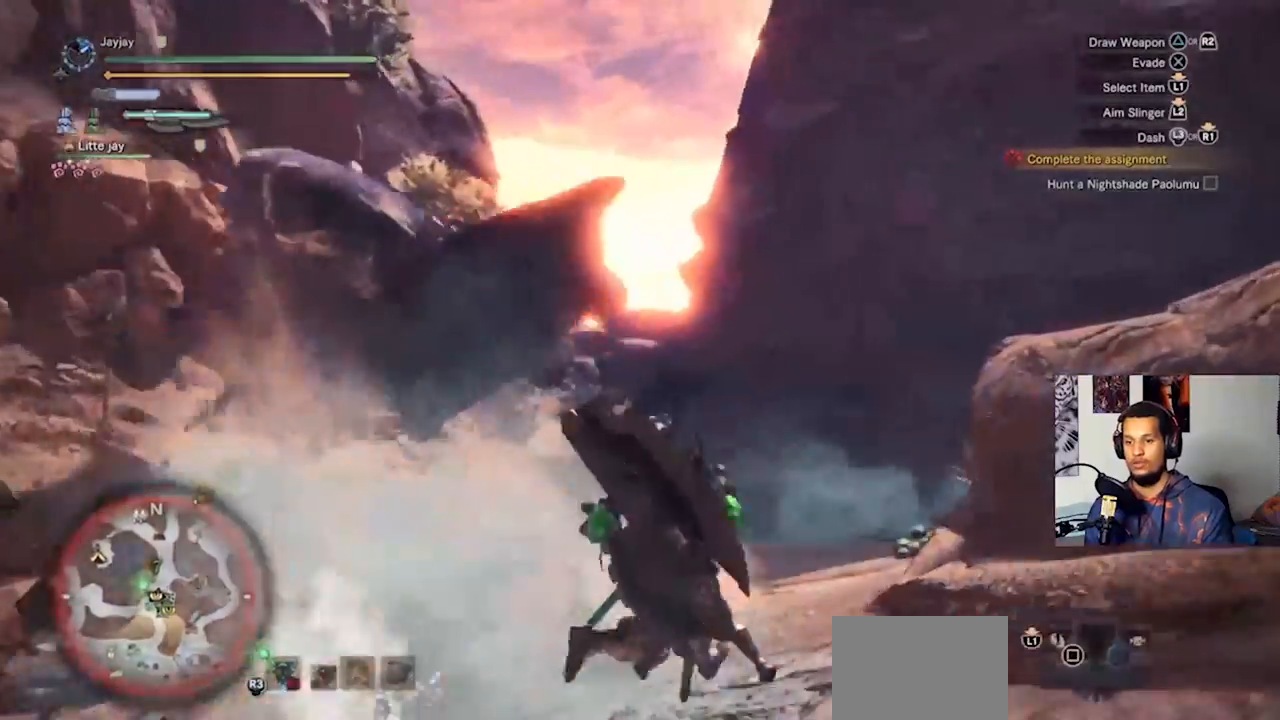
{"buttons": [], "left_stick": "up-right", "right_stick": "left", "events": [[100, "right_stick", "center"], [467, "right_stick", "left"]]}
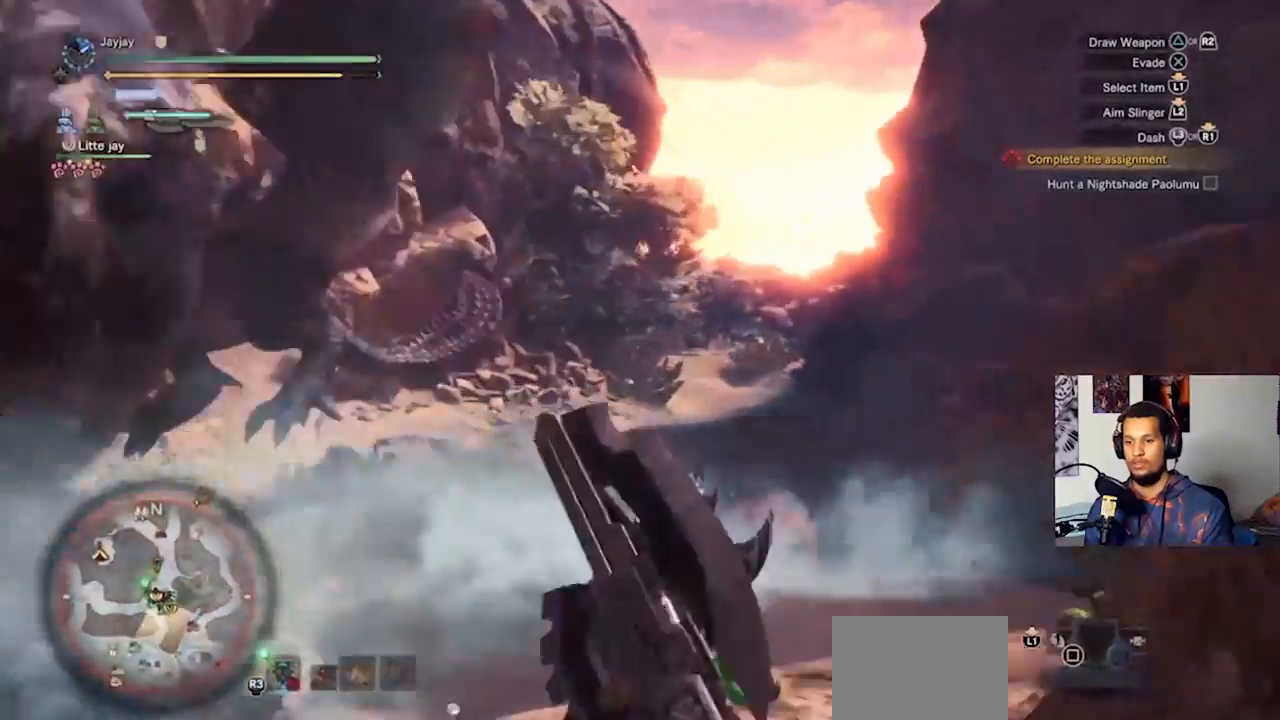
{"buttons": [], "left_stick": "right", "right_stick": "left", "events": [[467, "left_stick", "right"]]}
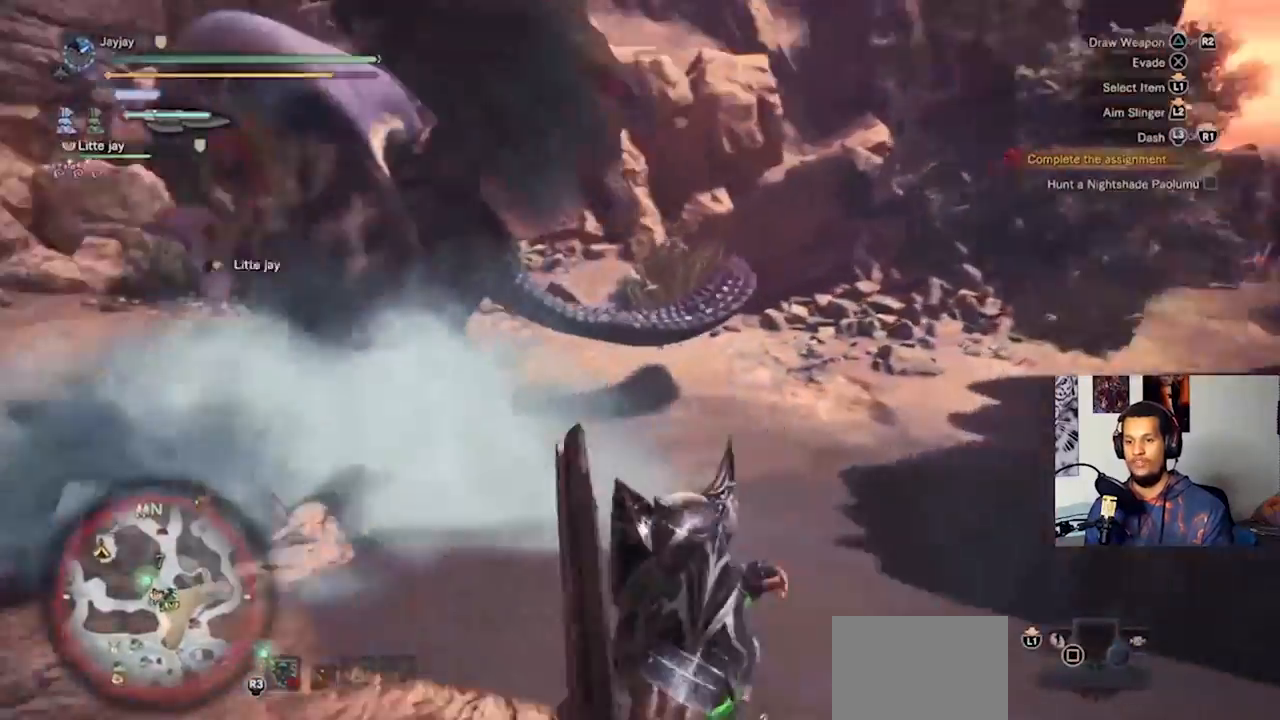
{"buttons": [], "left_stick": "right", "right_stick": "up-left", "events": [[300, "right_stick", "up-left"]]}
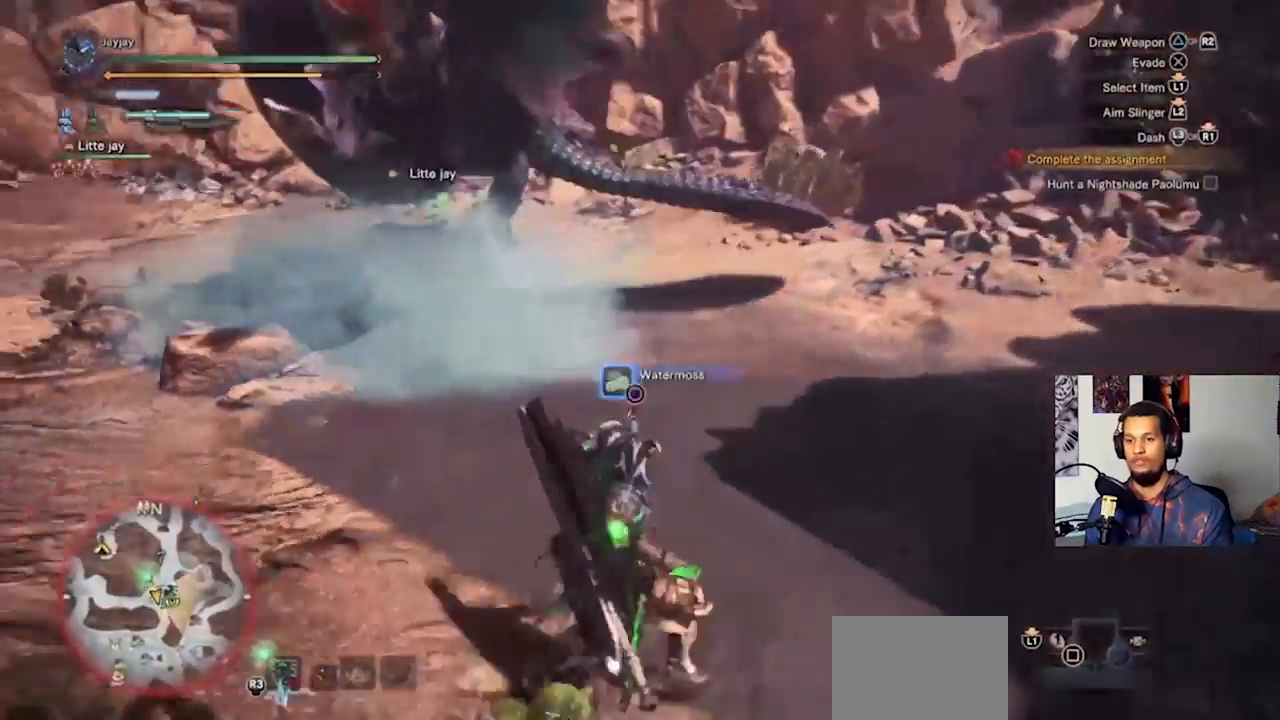
{"buttons": [], "left_stick": "right", "right_stick": "up-left", "events": []}
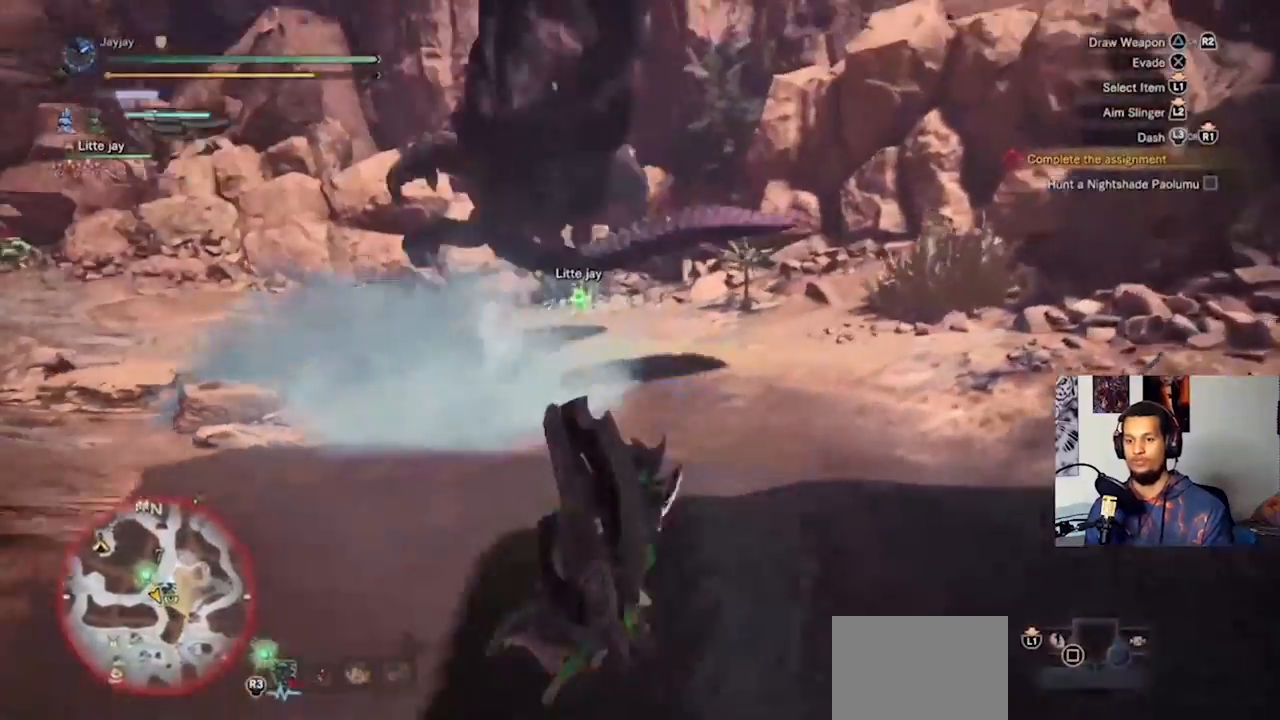
{"buttons": [], "left_stick": "right", "right_stick": "up-left", "events": []}
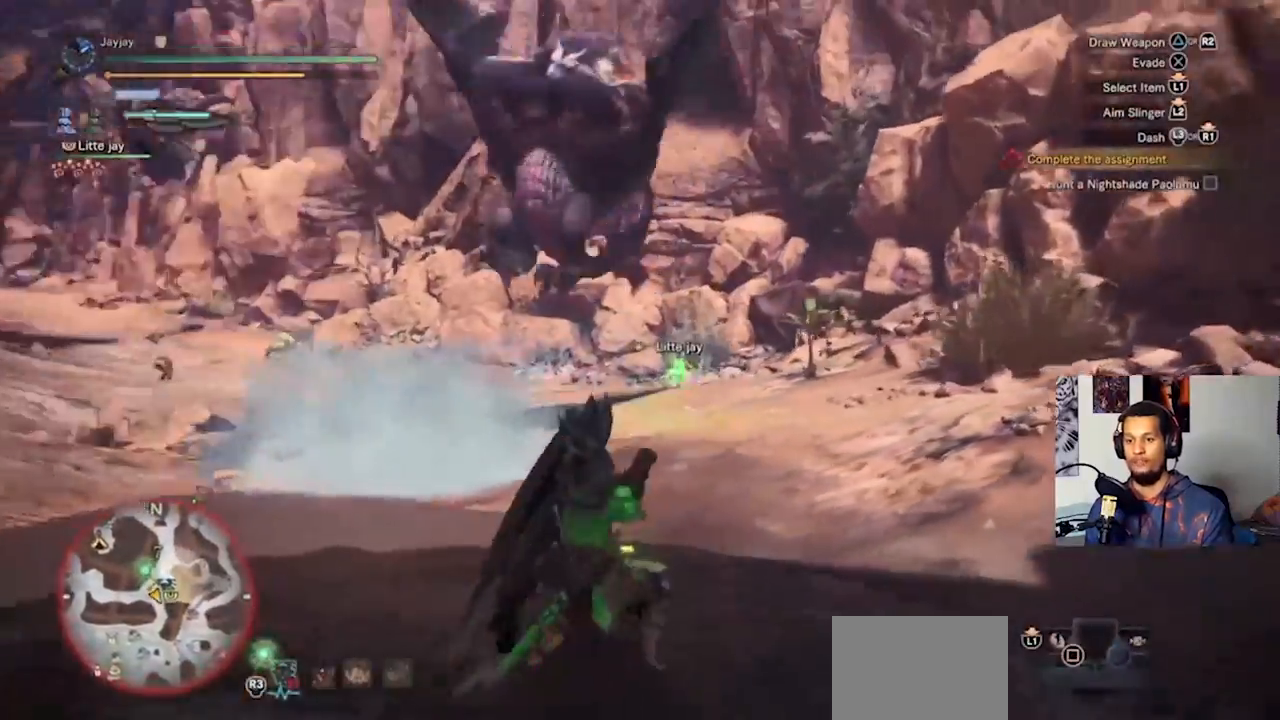
{"buttons": [], "left_stick": "right", "right_stick": "left", "events": [[100, "right_stick", "left"]]}
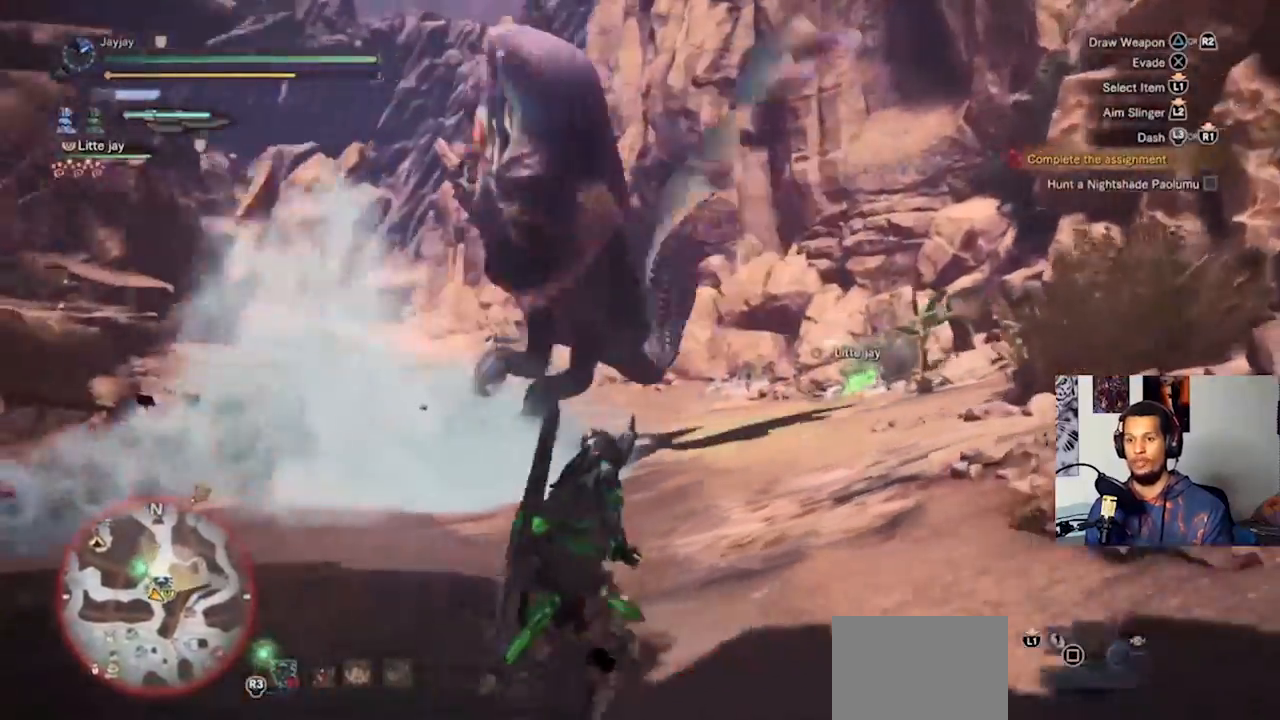
{"buttons": [], "left_stick": "right", "right_stick": "center", "events": [[233, "right_stick", "center"]]}
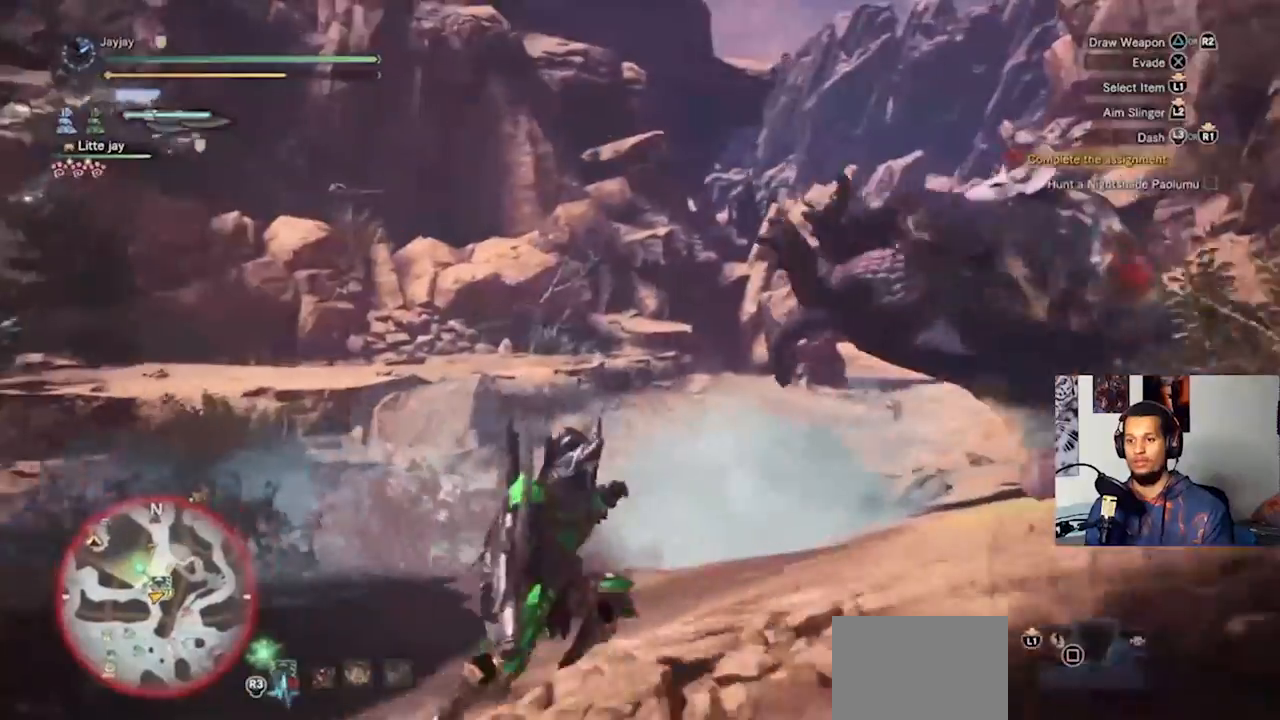
{"buttons": [], "left_stick": "down-left", "right_stick": "center", "events": [[67, "left_stick", "center"], [300, "left_stick", "down-left"]]}
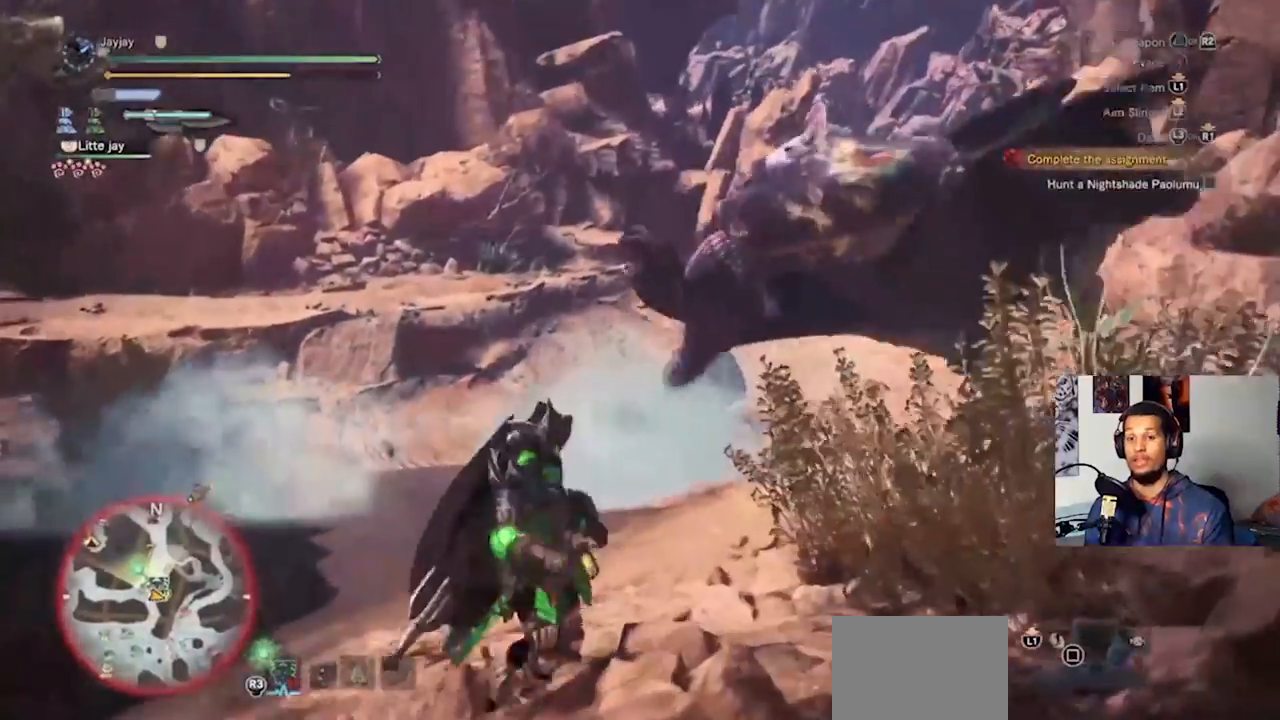
{"buttons": [], "left_stick": "down-left", "right_stick": "center", "events": []}
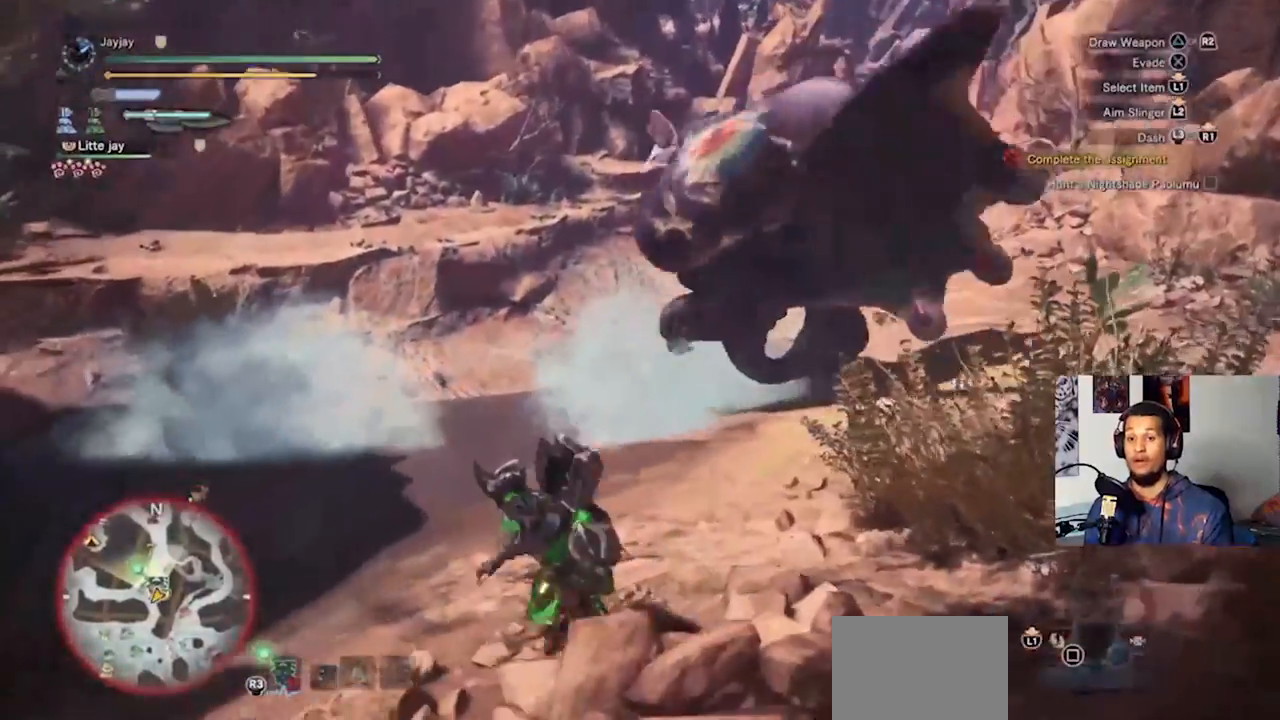
{"buttons": [], "left_stick": "left", "right_stick": "center", "events": [[367, "left_stick", "left"]]}
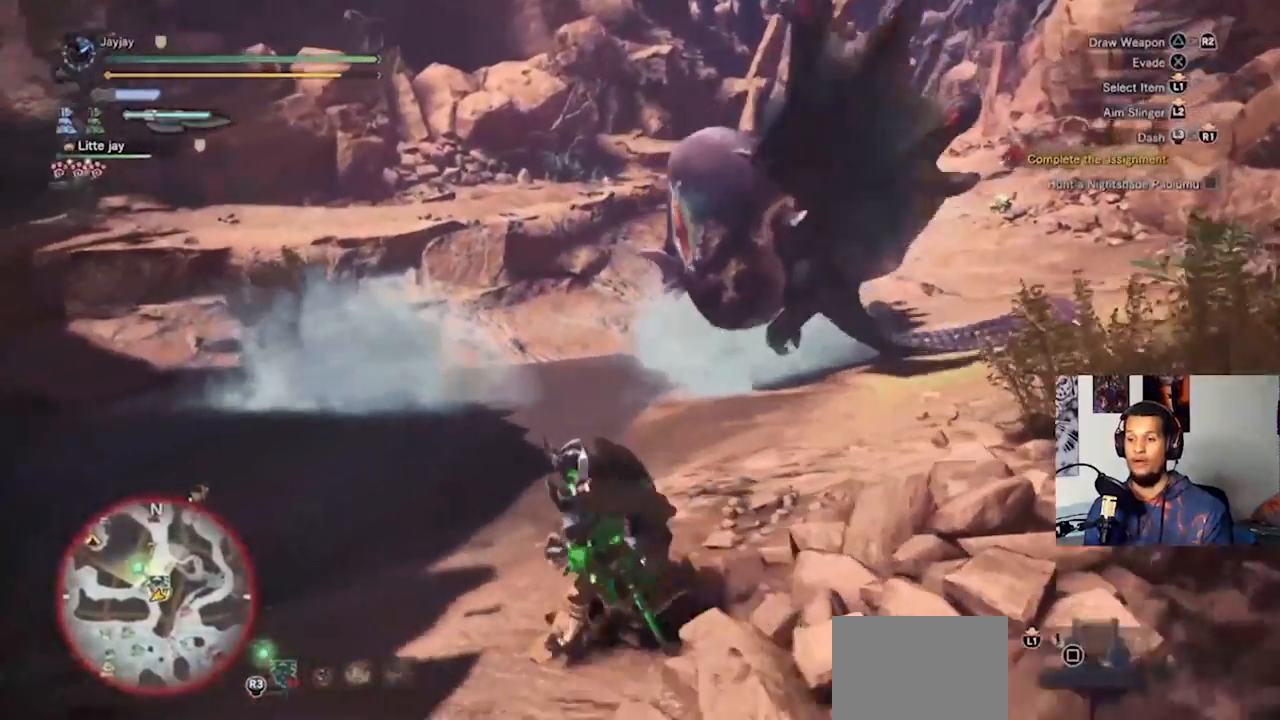
{"buttons": ["L3"], "left_stick": "up-left", "right_stick": "center", "events": [[33, "right_stick", "right"], [233, "left_stick", "up-left"], [300, "right_stick", "center"], [467, "L3", "down"]]}
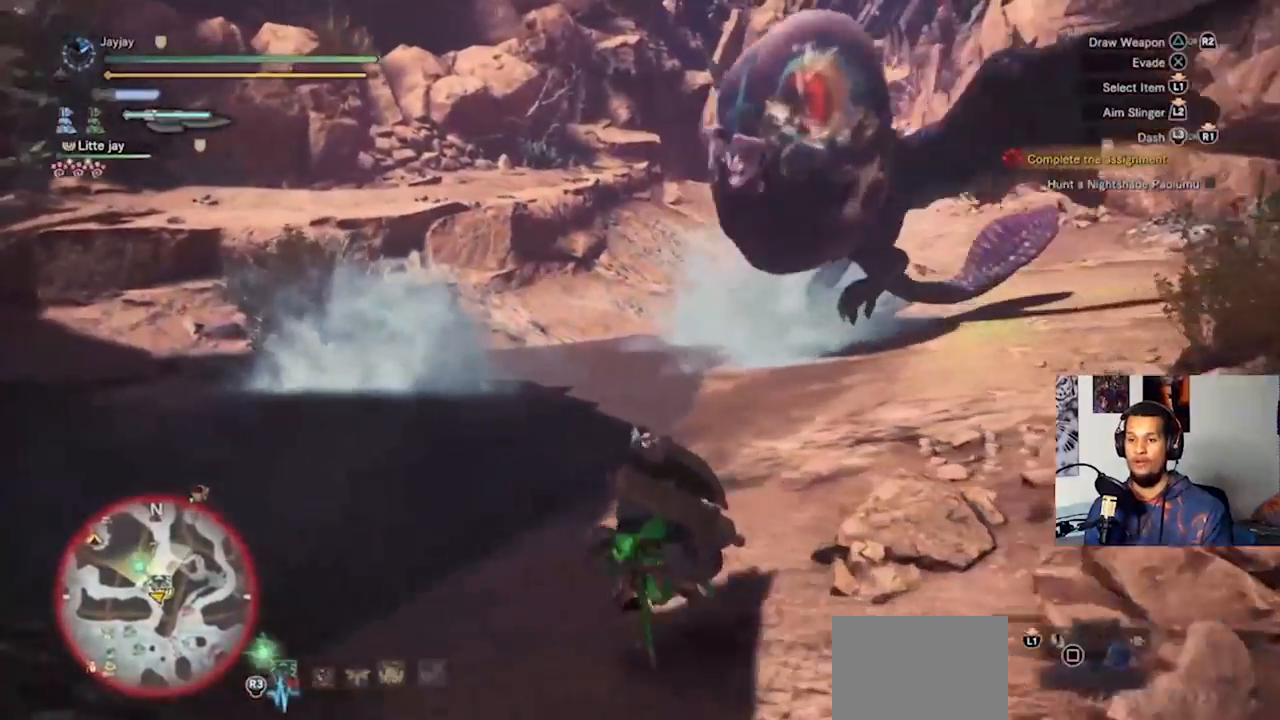
{"buttons": [], "left_stick": "up-left", "right_stick": "center", "events": [[100, "L3", "up"]]}
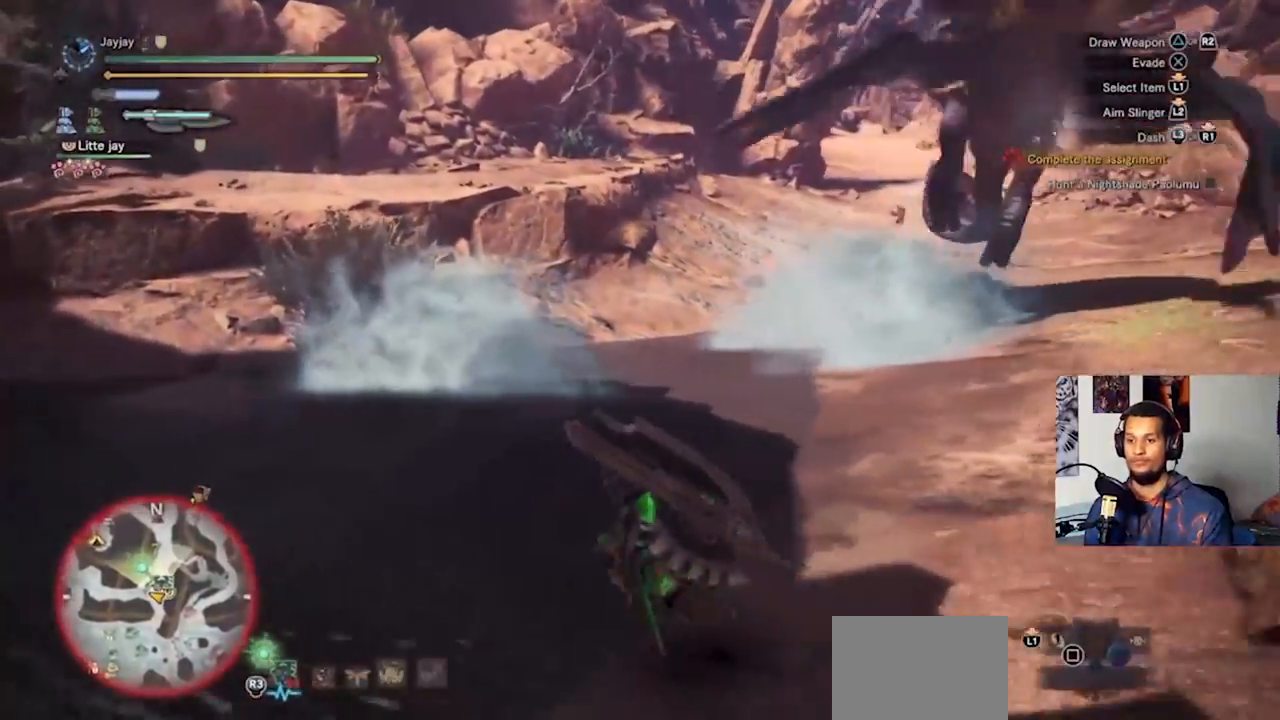
{"buttons": [], "left_stick": "up-left", "right_stick": "center", "events": []}
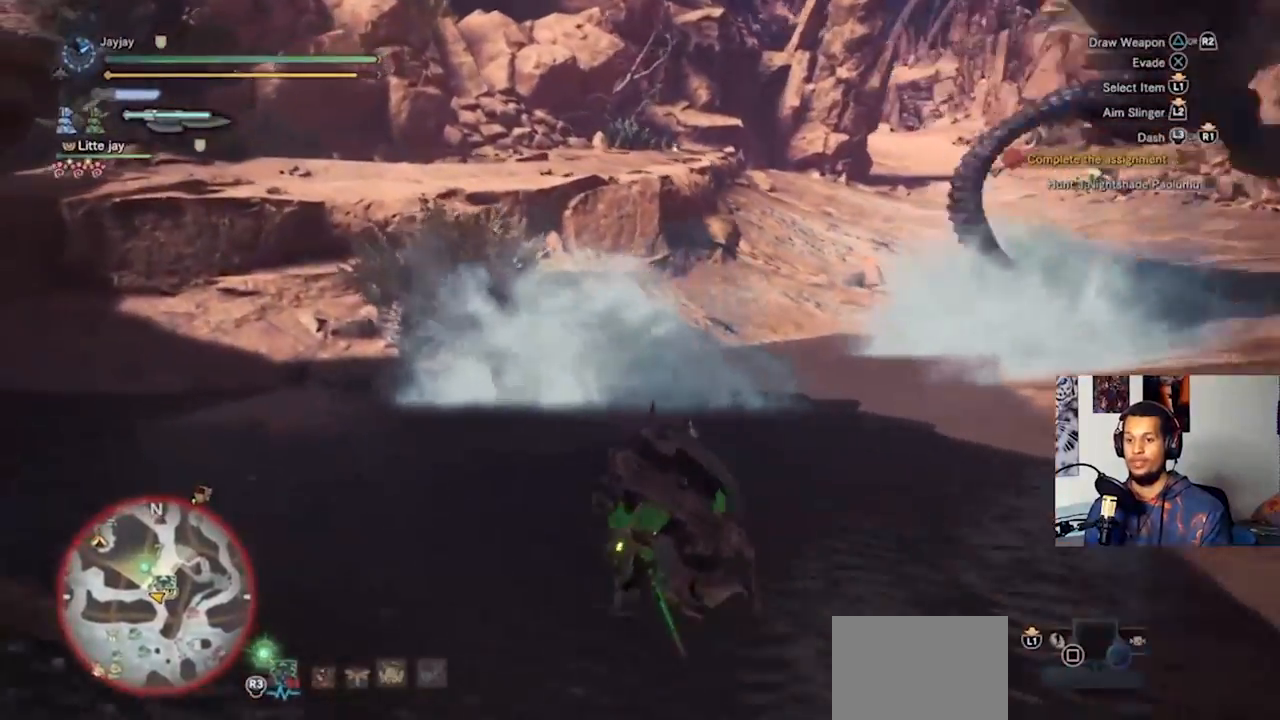
{"buttons": [], "left_stick": "left", "right_stick": "up-right", "events": [[67, "right_stick", "up-right"], [267, "left_stick", "left"]]}
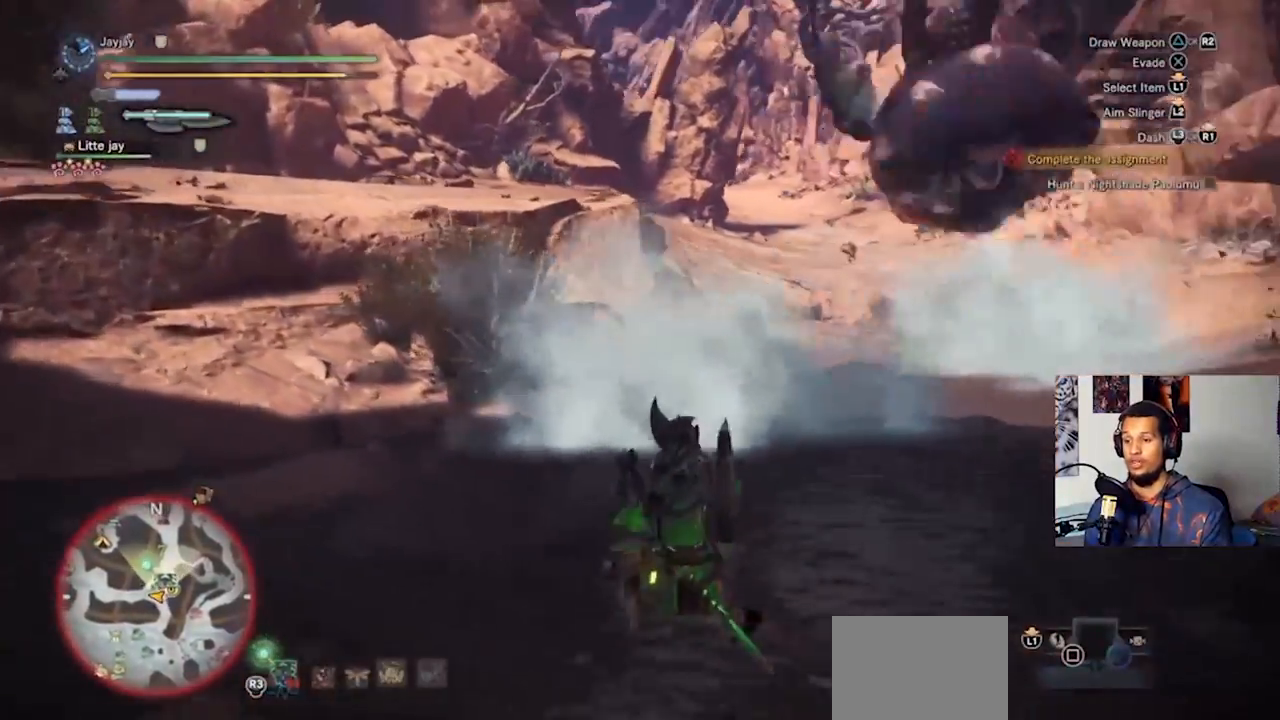
{"buttons": [], "left_stick": "left", "right_stick": "center", "events": [[233, "right_stick", "center"]]}
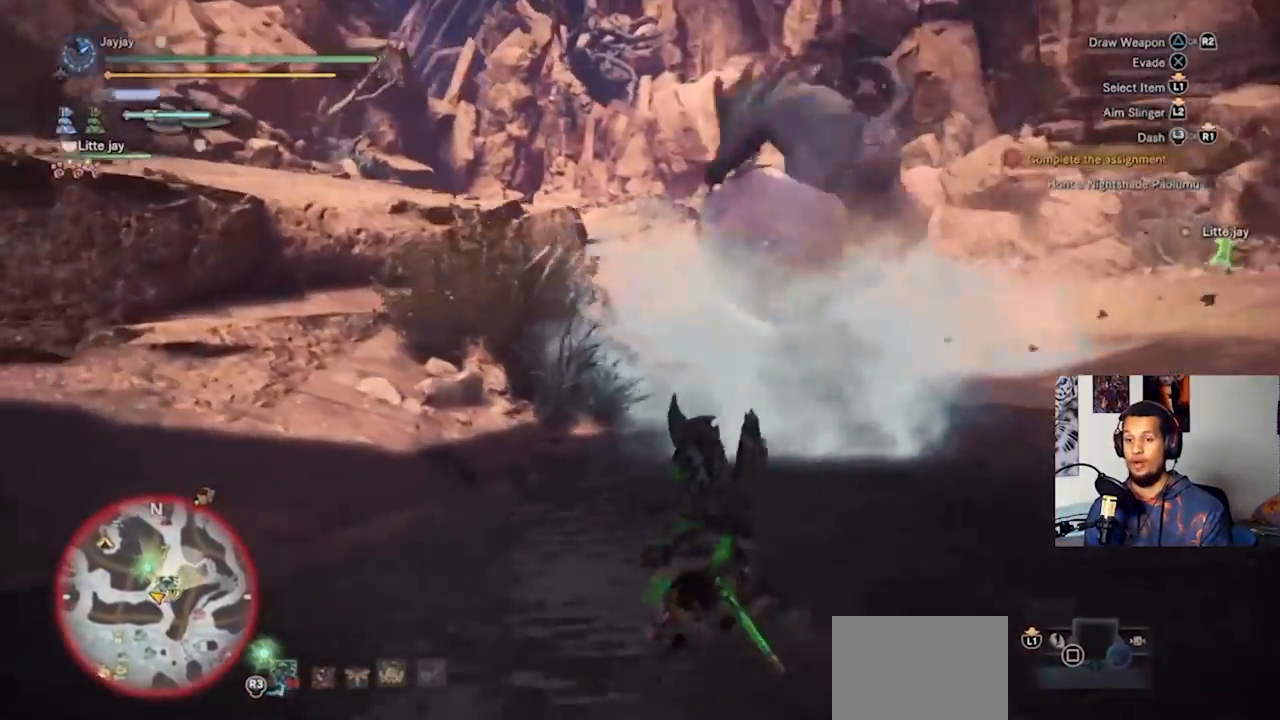
{"buttons": [], "left_stick": "left", "right_stick": "up-right", "events": [[367, "right_stick", "right"], [467, "right_stick", "up-right"]]}
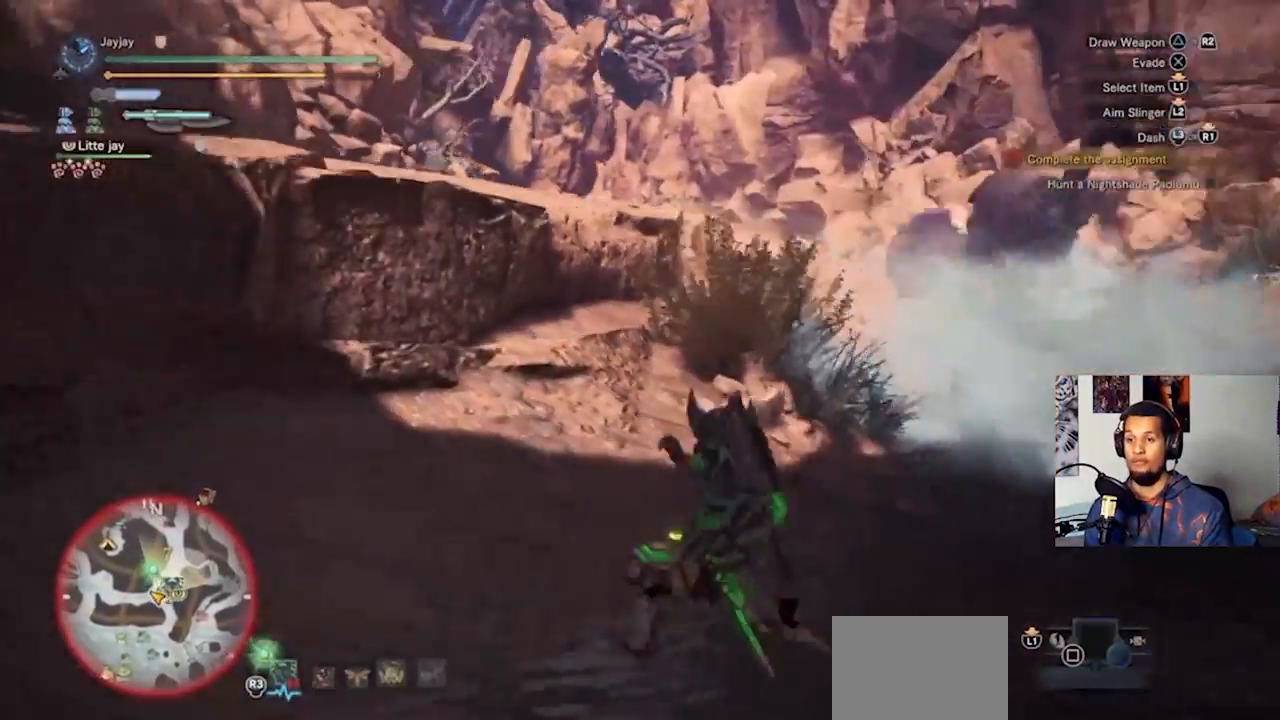
{"buttons": [], "left_stick": "up-left", "right_stick": "center", "events": [[100, "left_stick", "up-left"], [200, "right_stick", "center"], [400, "CROSS", "down"], [500, "CROSS", "up"]]}
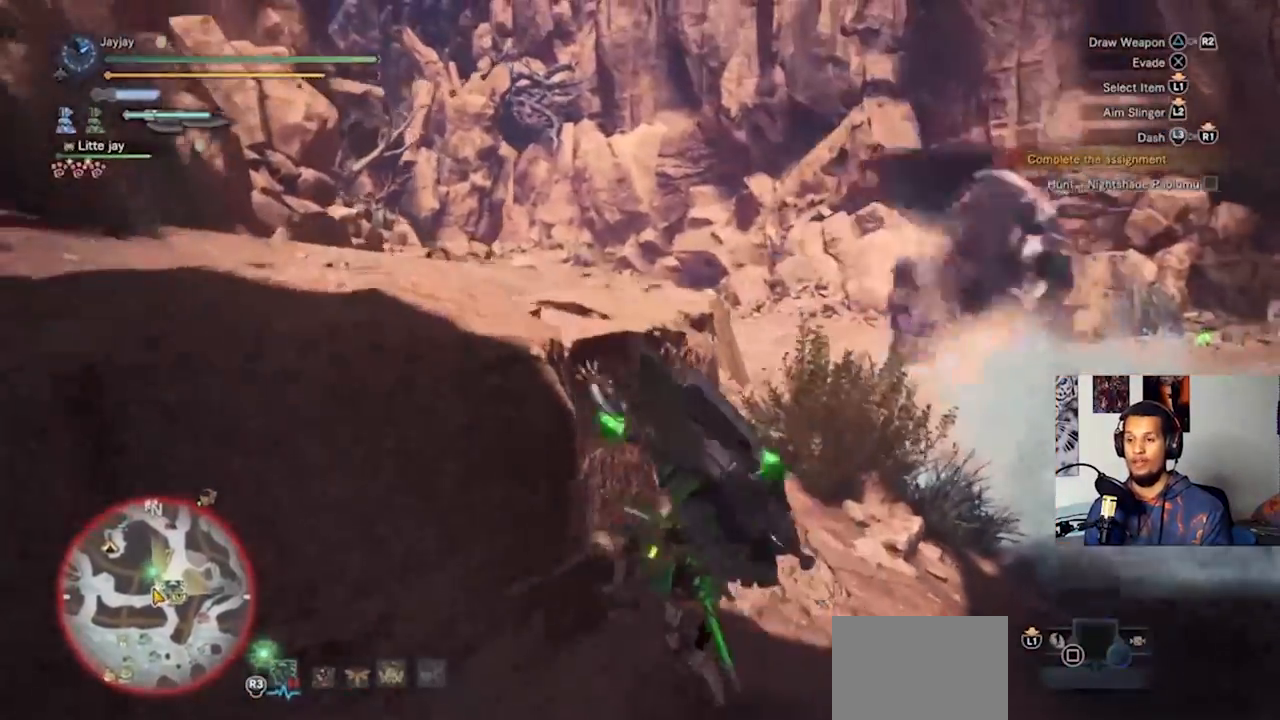
{"buttons": [], "left_stick": "up-left", "right_stick": "right", "events": [[67, "CROSS", "down"], [167, "CROSS", "up"], [400, "right_stick", "right"]]}
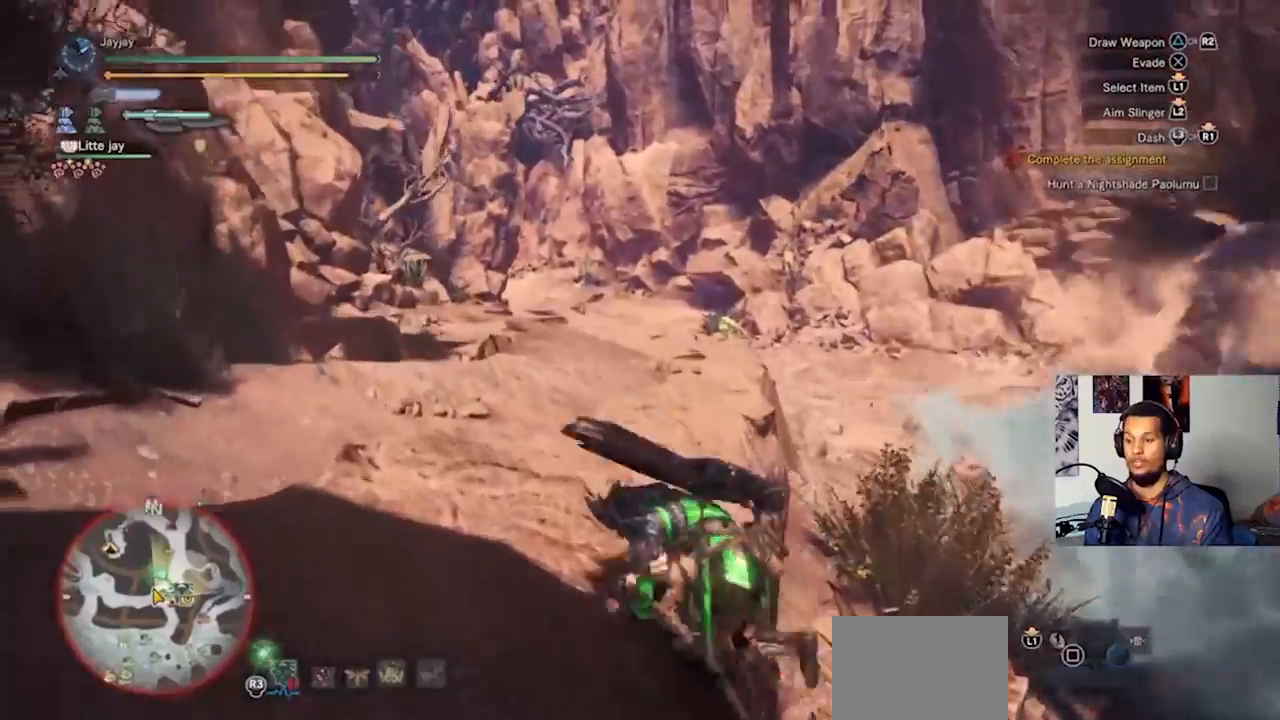
{"buttons": [], "left_stick": "up-left", "right_stick": "right", "events": [[167, "right_stick", "center"], [500, "right_stick", "right"]]}